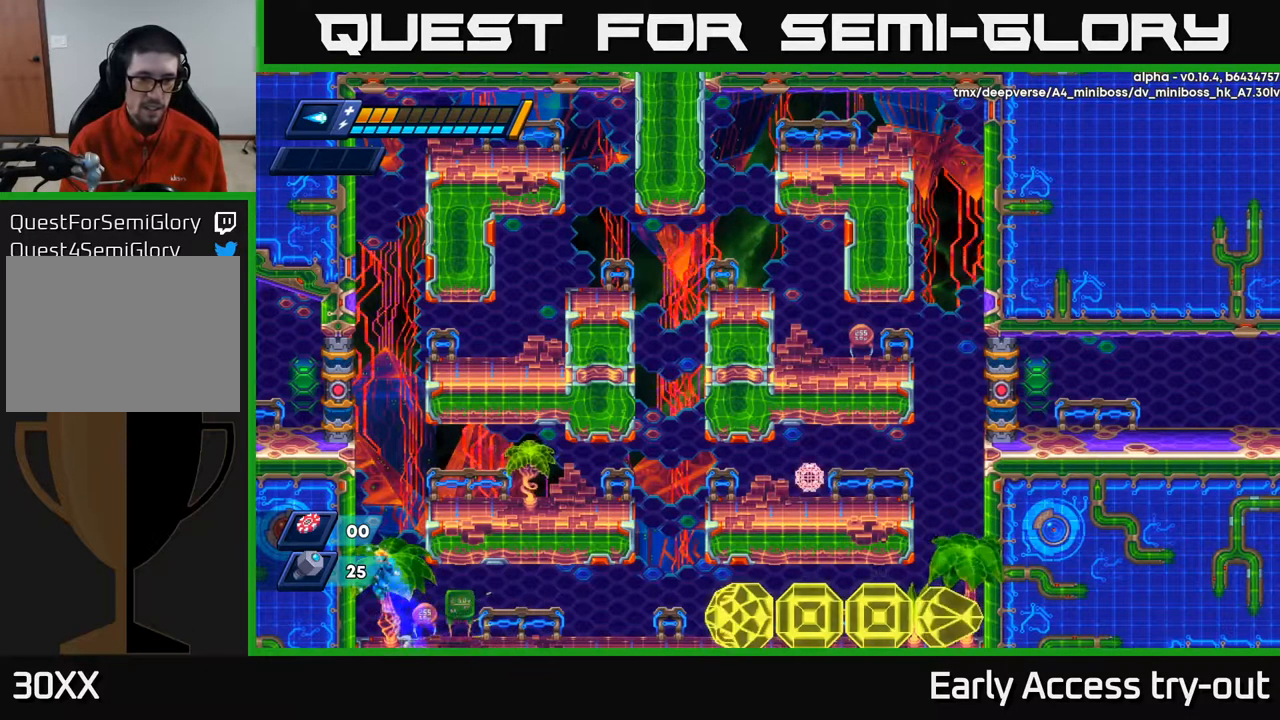
Gameplay with a controller (Xbox layout); each line is a JSON object with the inputs held at the frame after it. "events" lists button and stick changes between this image and that frame as [ms after this image, input, new state], when the widget could be followed in between.
{"buttons": ["DPAD_LEFT"], "left_stick": "center", "right_stick": "center", "events": [[117, "A", "up"], [133, "R2", "up"], [217, "A", "down"], [383, "A", "up"]]}
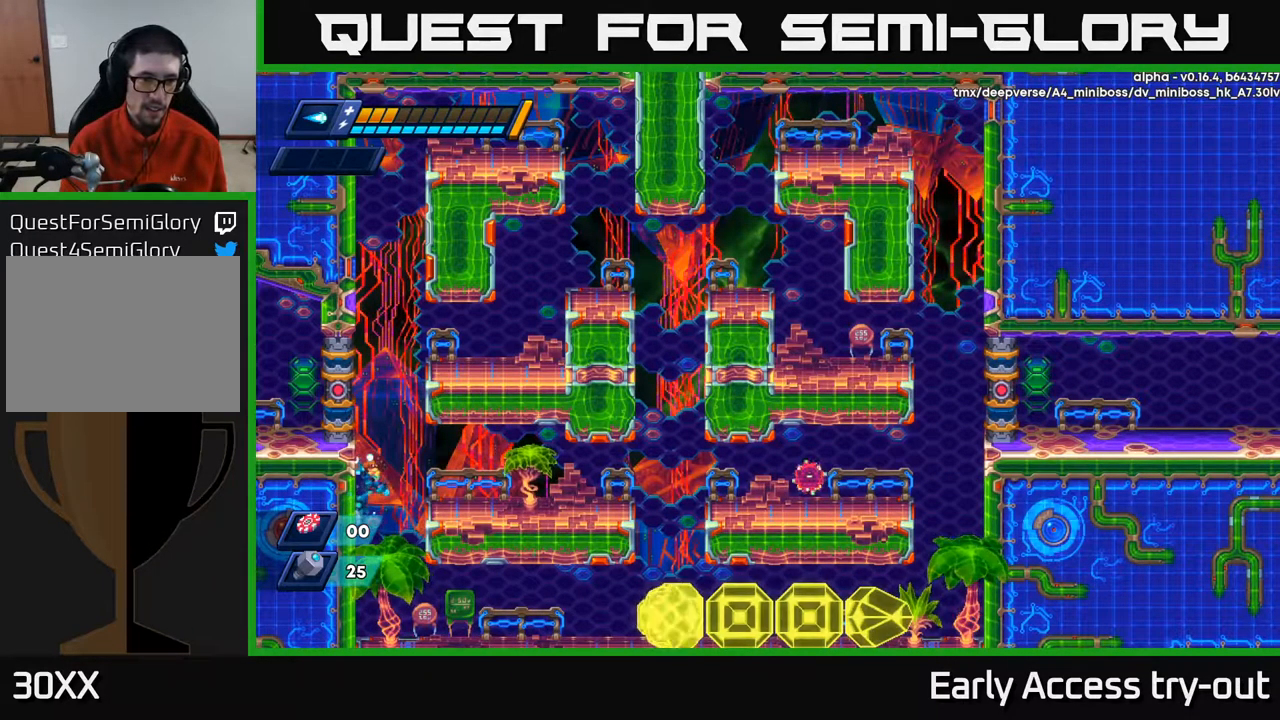
{"buttons": ["DPAD_LEFT"], "left_stick": "center", "right_stick": "center", "events": []}
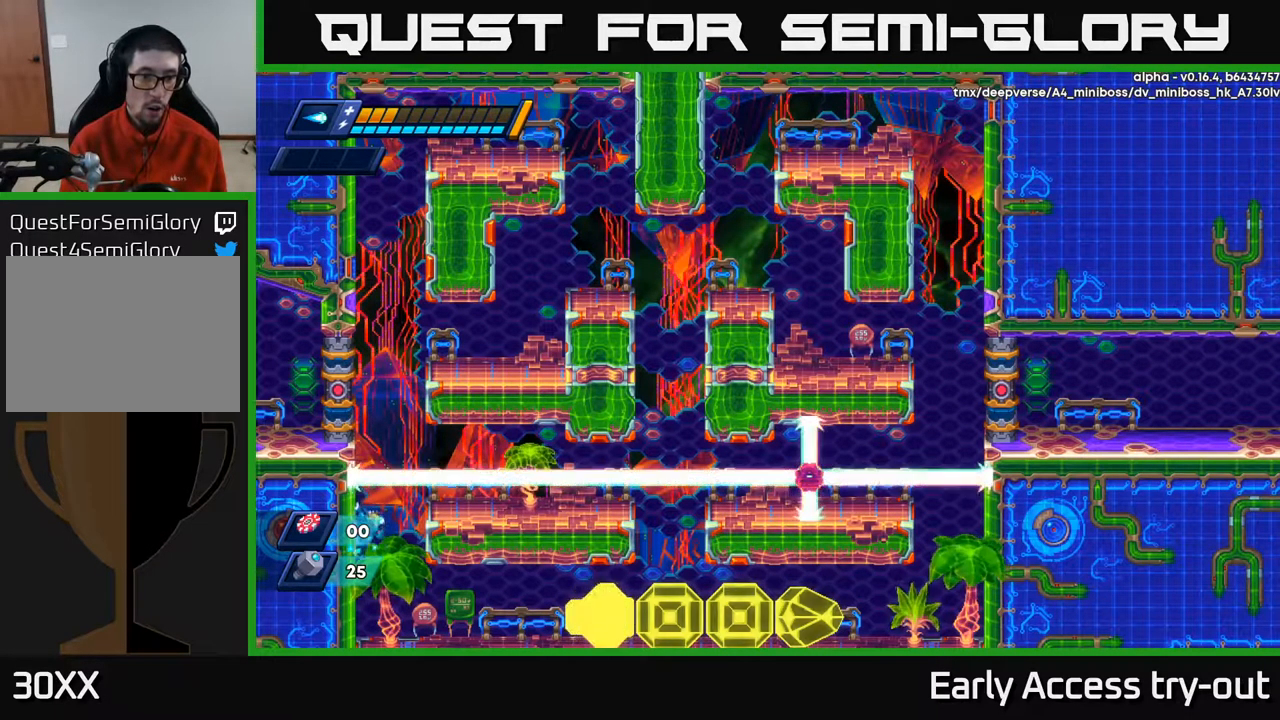
{"buttons": ["DPAD_LEFT"], "left_stick": "center", "right_stick": "center", "events": []}
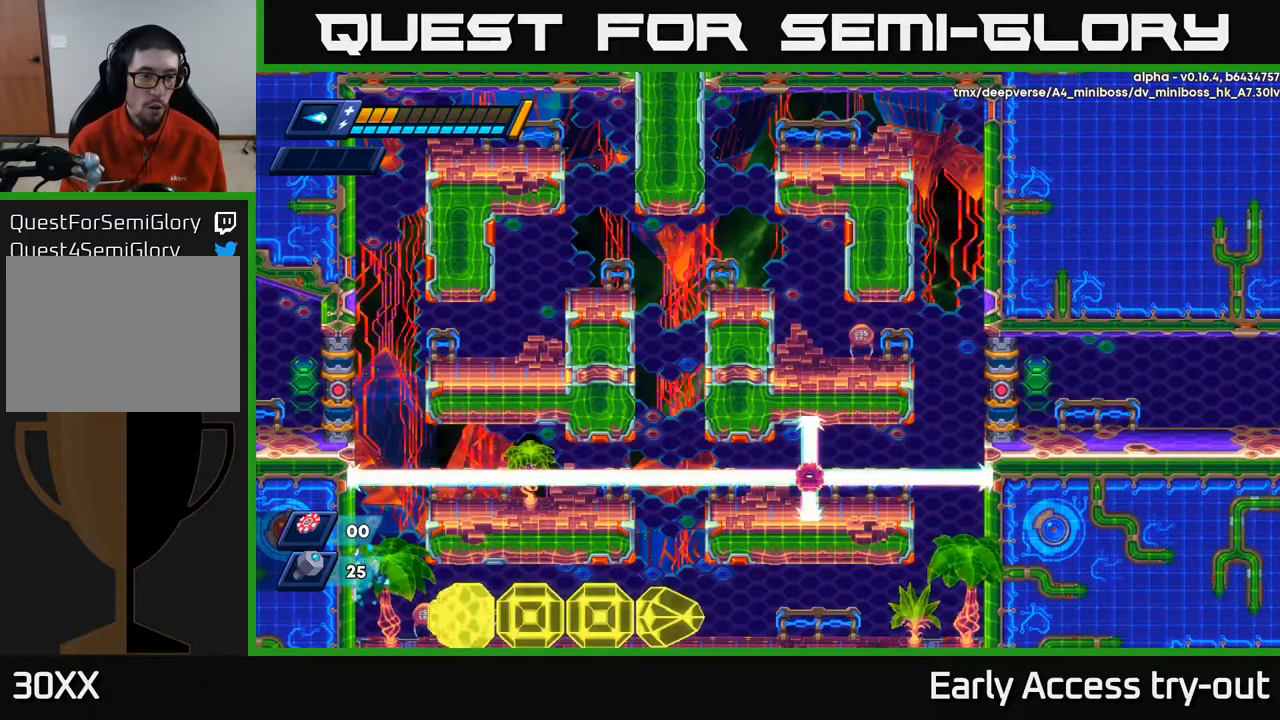
{"buttons": ["DPAD_LEFT"], "left_stick": "center", "right_stick": "center", "events": [[217, "A", "down"], [383, "A", "up"]]}
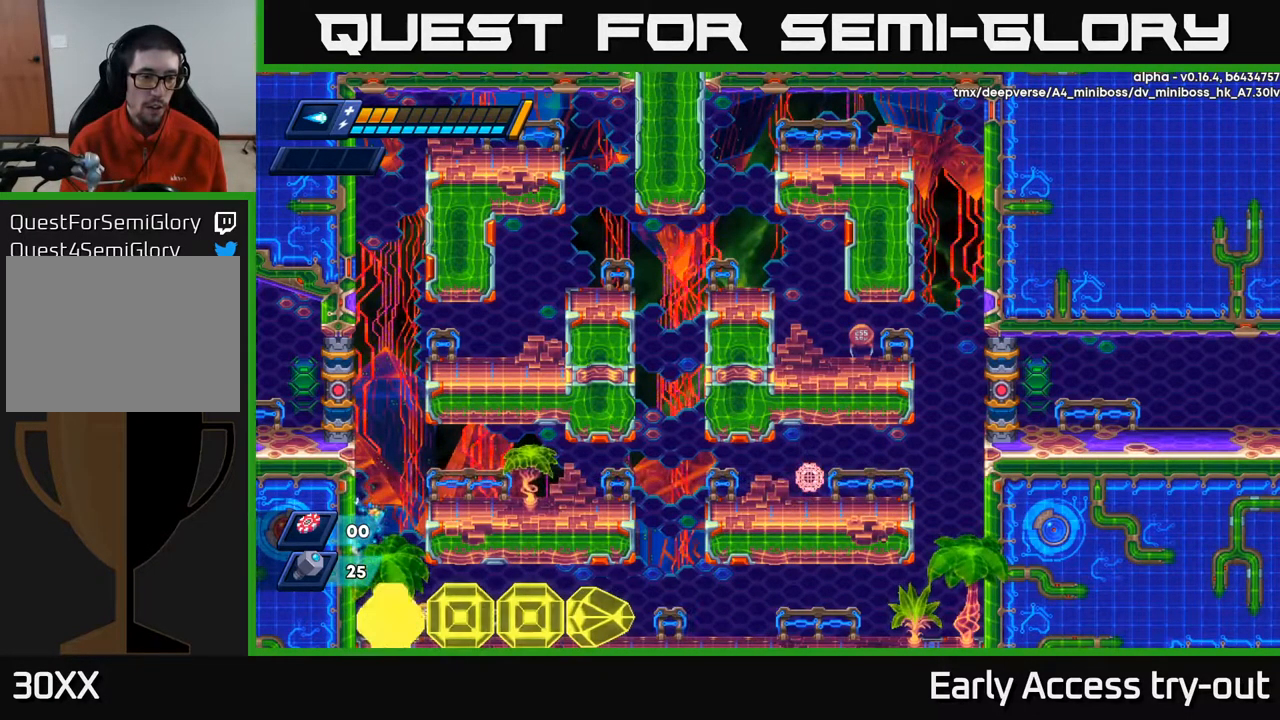
{"buttons": ["DPAD_RIGHT"], "left_stick": "center", "right_stick": "center", "events": [[67, "A", "down"], [167, "DPAD_LEFT", "up"], [183, "DPAD_RIGHT", "down"], [333, "A", "up"]]}
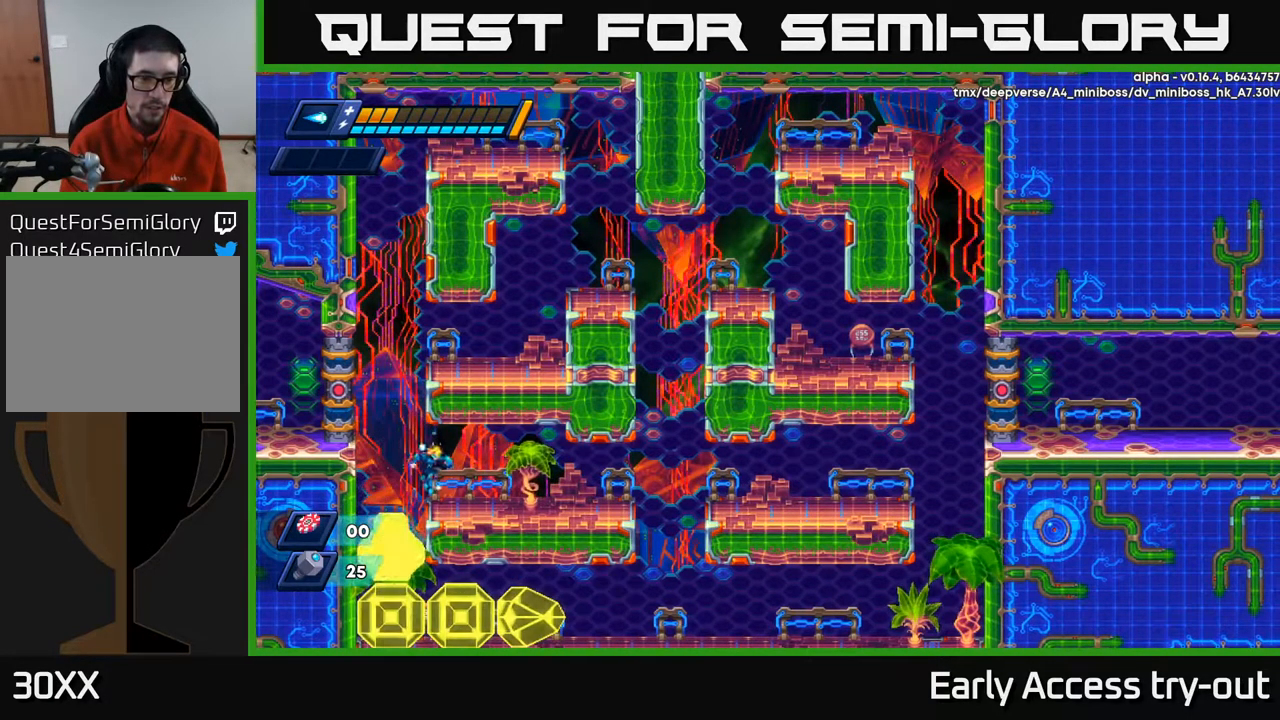
{"buttons": ["R2", "DPAD_RIGHT"], "left_stick": "center", "right_stick": "center", "events": [[150, "R2", "down"], [267, "R2", "up"], [317, "R2", "down"], [416, "R2", "up"], [500, "R2", "down"]]}
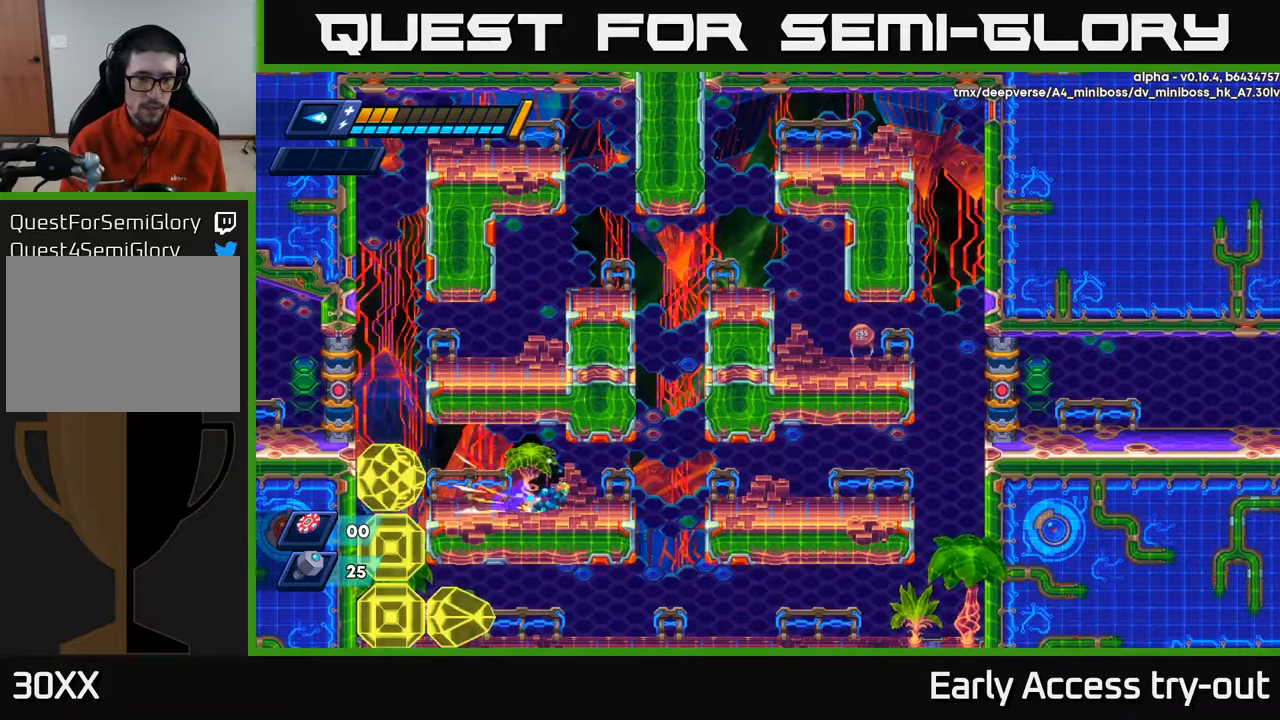
{"buttons": ["X"], "left_stick": "center", "right_stick": "center", "events": [[167, "R2", "up"], [184, "DPAD_RIGHT", "up"], [200, "DPAD_LEFT", "down"], [250, "DPAD_LEFT", "up"], [250, "X", "down"], [317, "X", "up"], [350, "X", "down"], [434, "X", "up"], [467, "X", "down"]]}
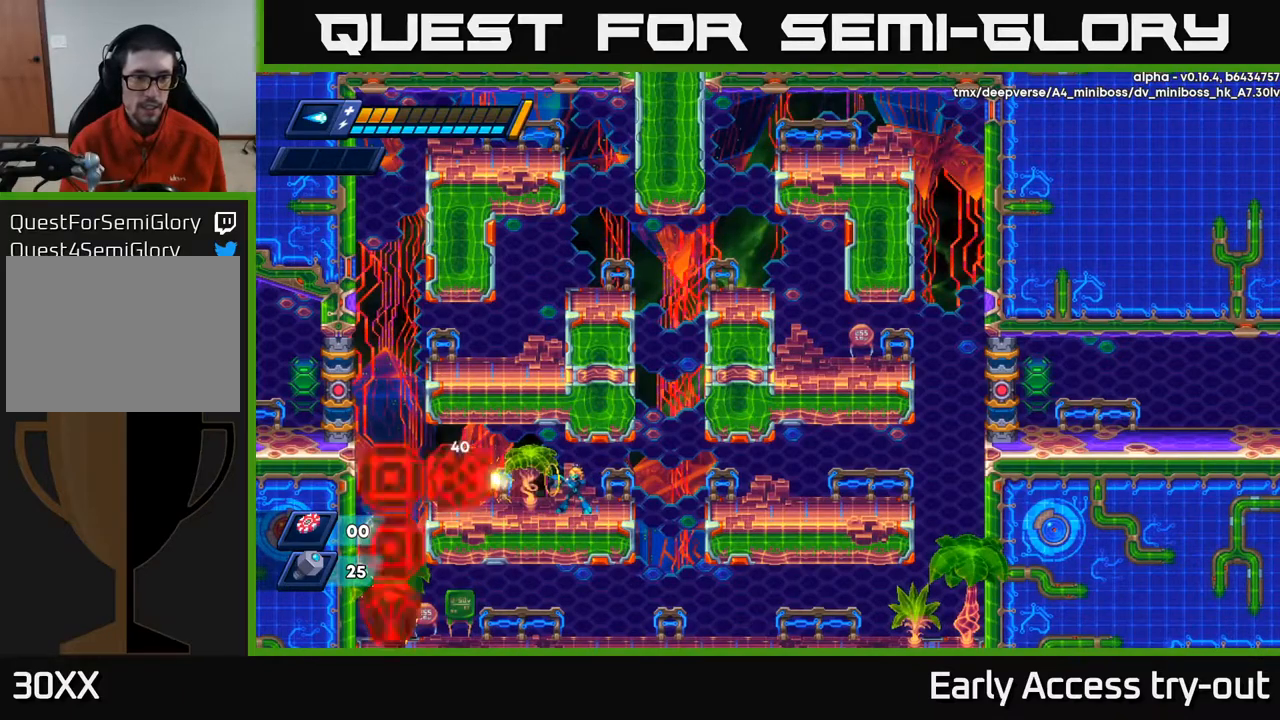
{"buttons": ["R2", "DPAD_RIGHT"], "left_stick": "center", "right_stick": "center", "events": [[17, "X", "up"], [67, "X", "down"], [134, "X", "up"], [167, "X", "down"], [234, "X", "up"], [267, "DPAD_RIGHT", "down"], [417, "R2", "down"]]}
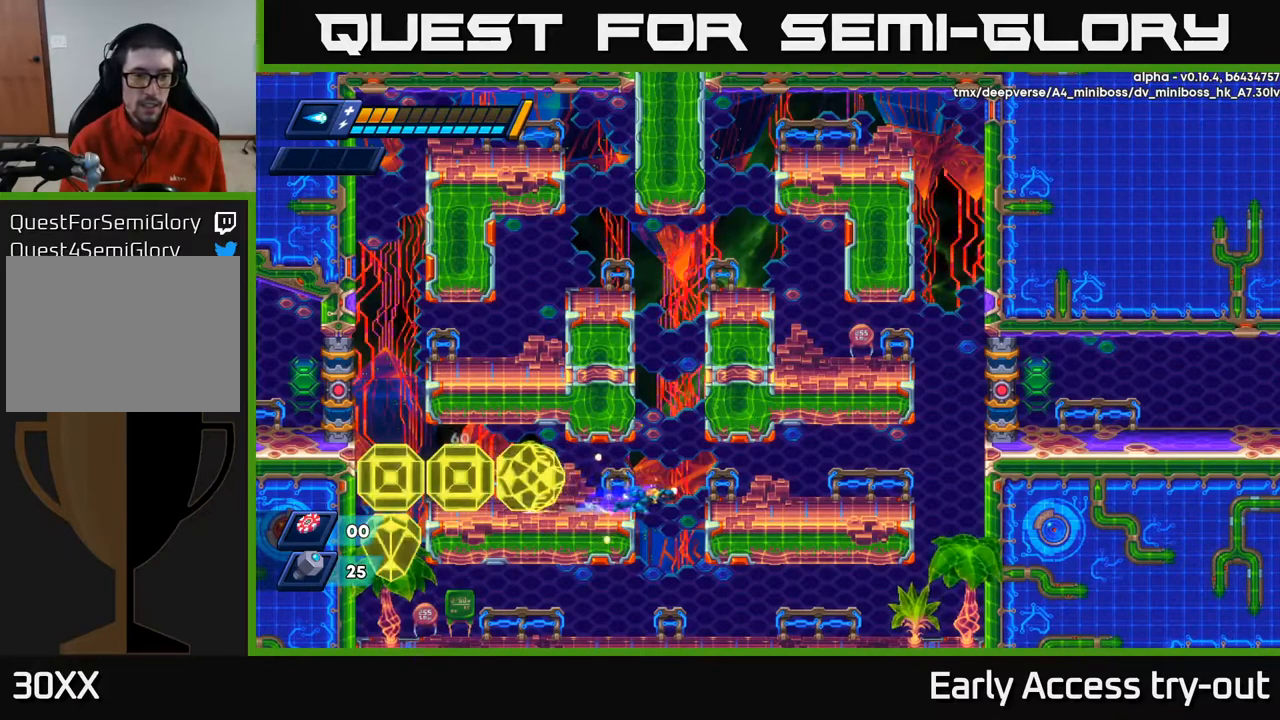
{"buttons": [], "left_stick": "center", "right_stick": "center", "events": [[67, "R2", "up"], [217, "DPAD_RIGHT", "up"], [334, "DPAD_LEFT", "down"], [434, "DPAD_LEFT", "up"]]}
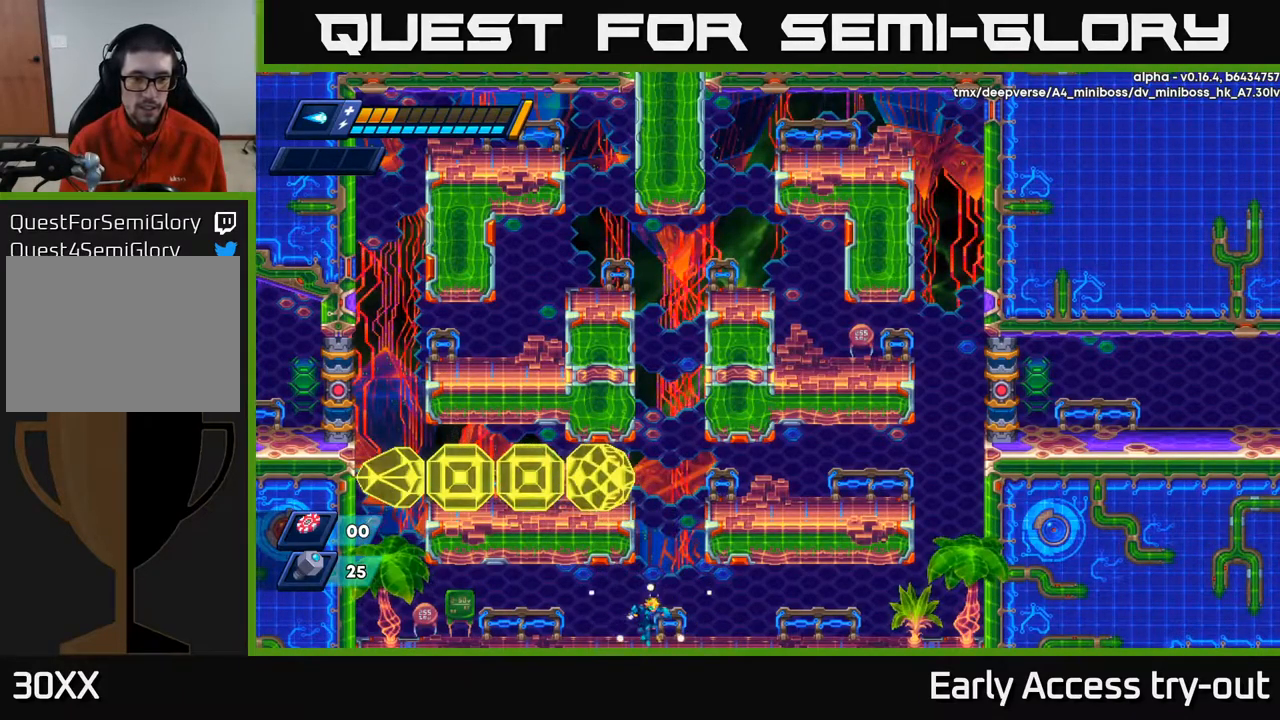
{"buttons": ["R2", "DPAD_RIGHT"], "left_stick": "center", "right_stick": "center", "events": [[34, "DPAD_RIGHT", "down"], [117, "R2", "down"], [300, "R2", "up"], [400, "R2", "down"]]}
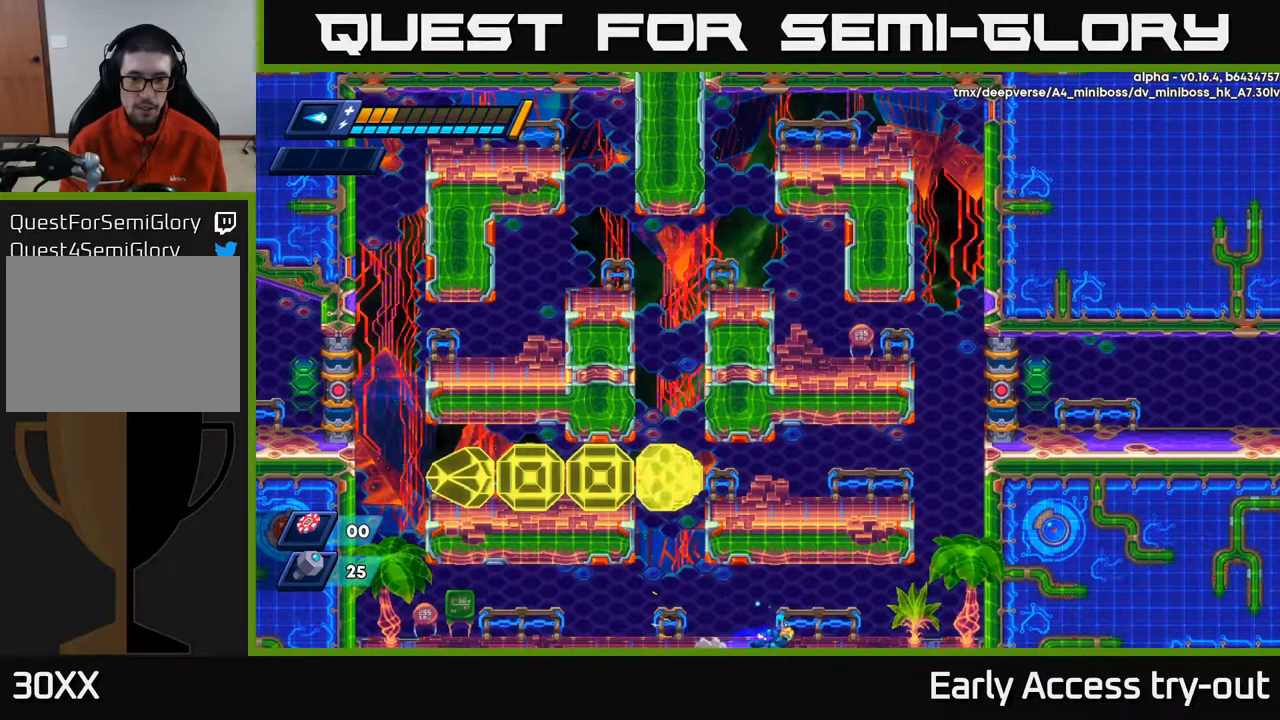
{"buttons": ["R2", "DPAD_LEFT"], "left_stick": "center", "right_stick": "center", "events": [[50, "R2", "up"], [150, "R2", "down"], [317, "R2", "up"], [434, "DPAD_RIGHT", "up"], [450, "R2", "down"], [467, "DPAD_LEFT", "down"]]}
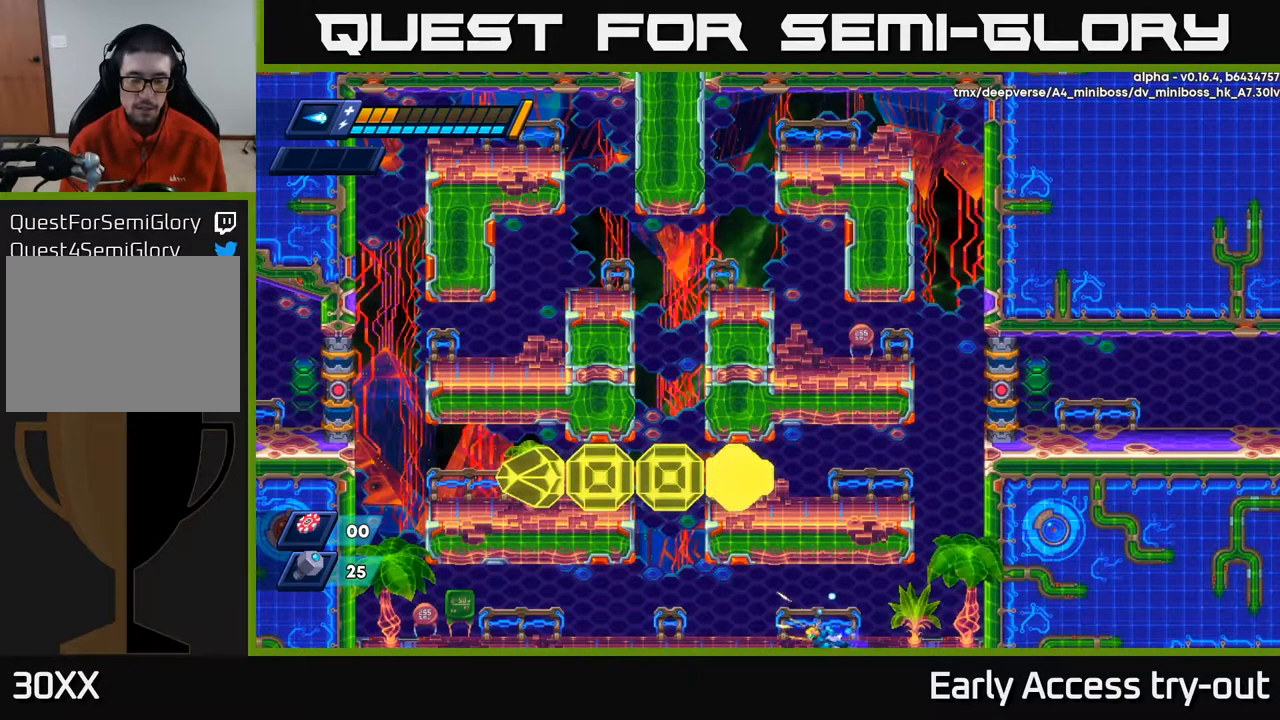
{"buttons": ["R2", "DPAD_LEFT"], "left_stick": "center", "right_stick": "center", "events": [[67, "R2", "up"], [167, "R2", "down"], [284, "R2", "up"], [384, "R2", "down"]]}
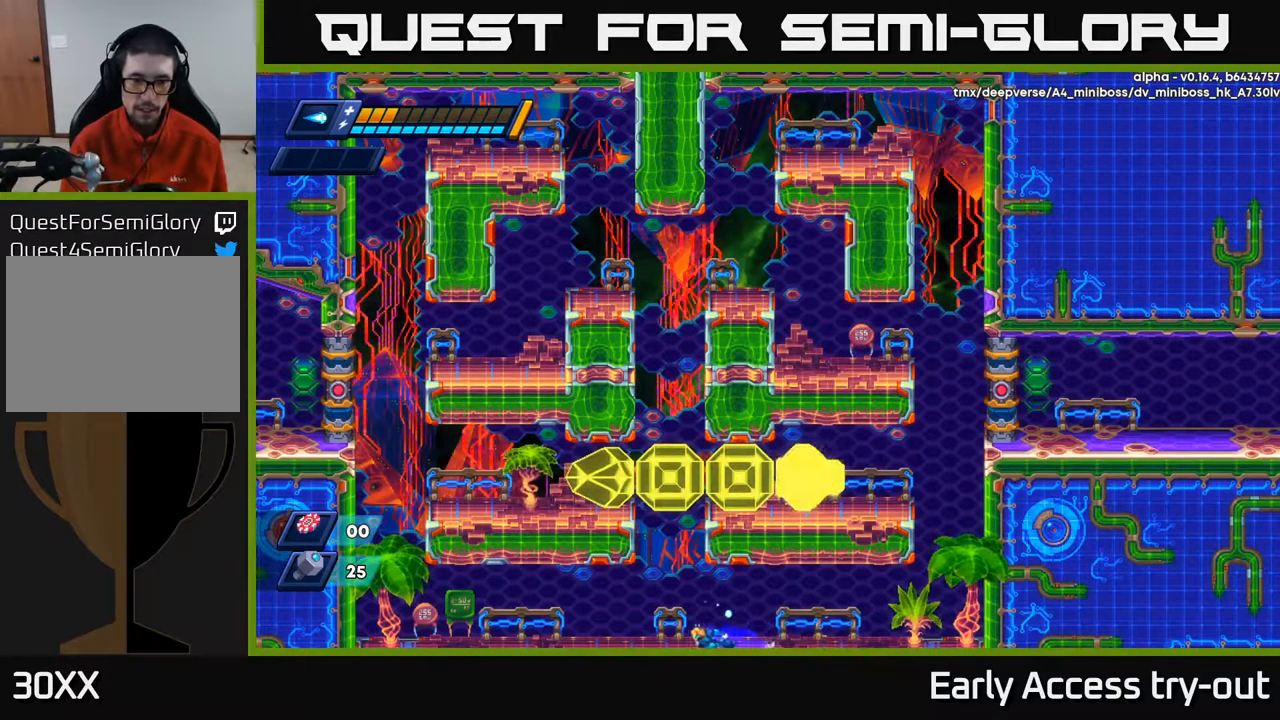
{"buttons": ["A", "DPAD_LEFT"], "left_stick": "center", "right_stick": "center", "events": [[100, "R2", "up"], [200, "DPAD_LEFT", "up"], [484, "A", "down"], [484, "DPAD_LEFT", "down"]]}
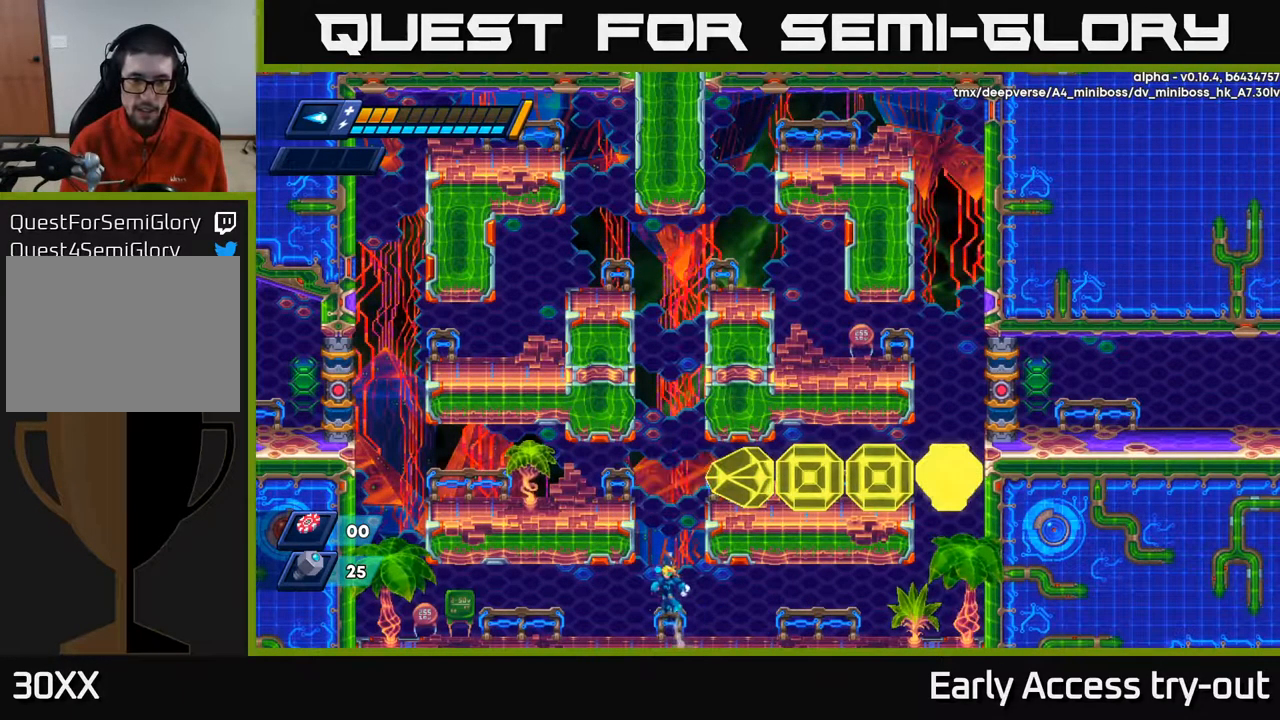
{"buttons": ["A", "DPAD_LEFT"], "left_stick": "center", "right_stick": "center", "events": [[284, "A", "up"], [367, "A", "down"]]}
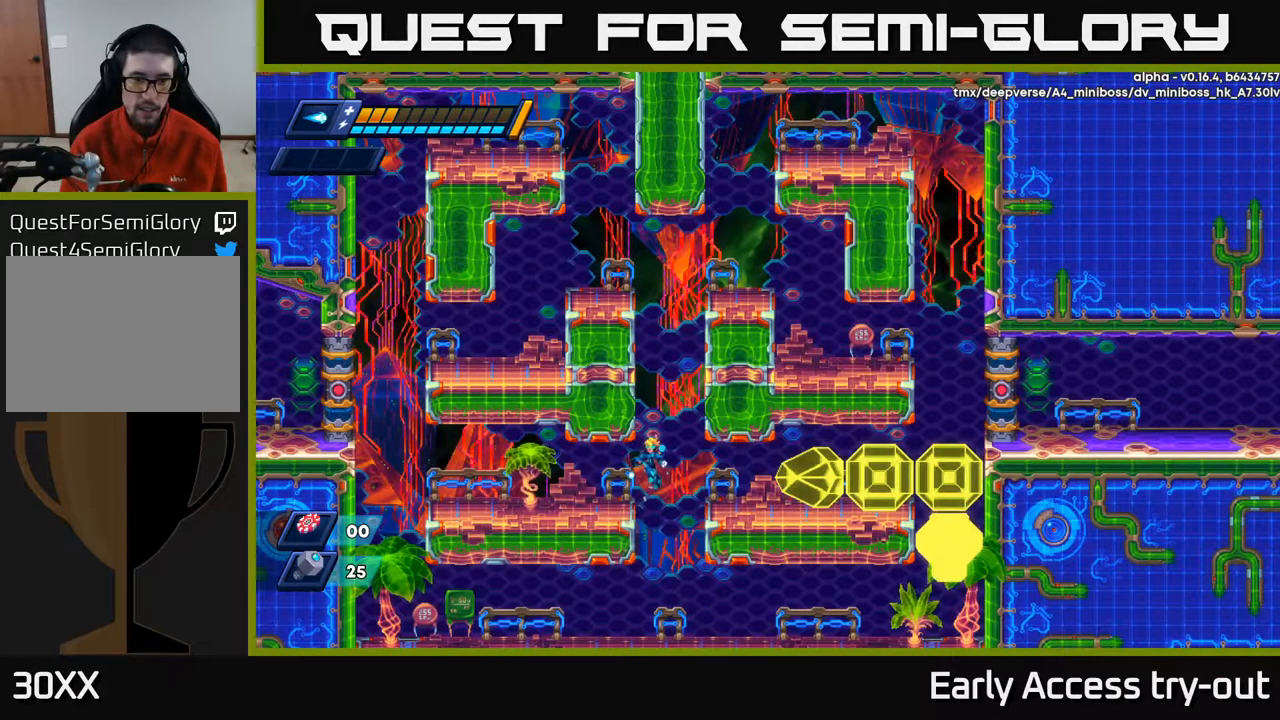
{"buttons": [], "left_stick": "center", "right_stick": "center", "events": [[34, "A", "up"], [284, "DPAD_LEFT", "up"], [300, "DPAD_RIGHT", "down"], [334, "X", "down"], [367, "DPAD_RIGHT", "up"], [384, "X", "up"], [434, "X", "down"], [484, "X", "up"]]}
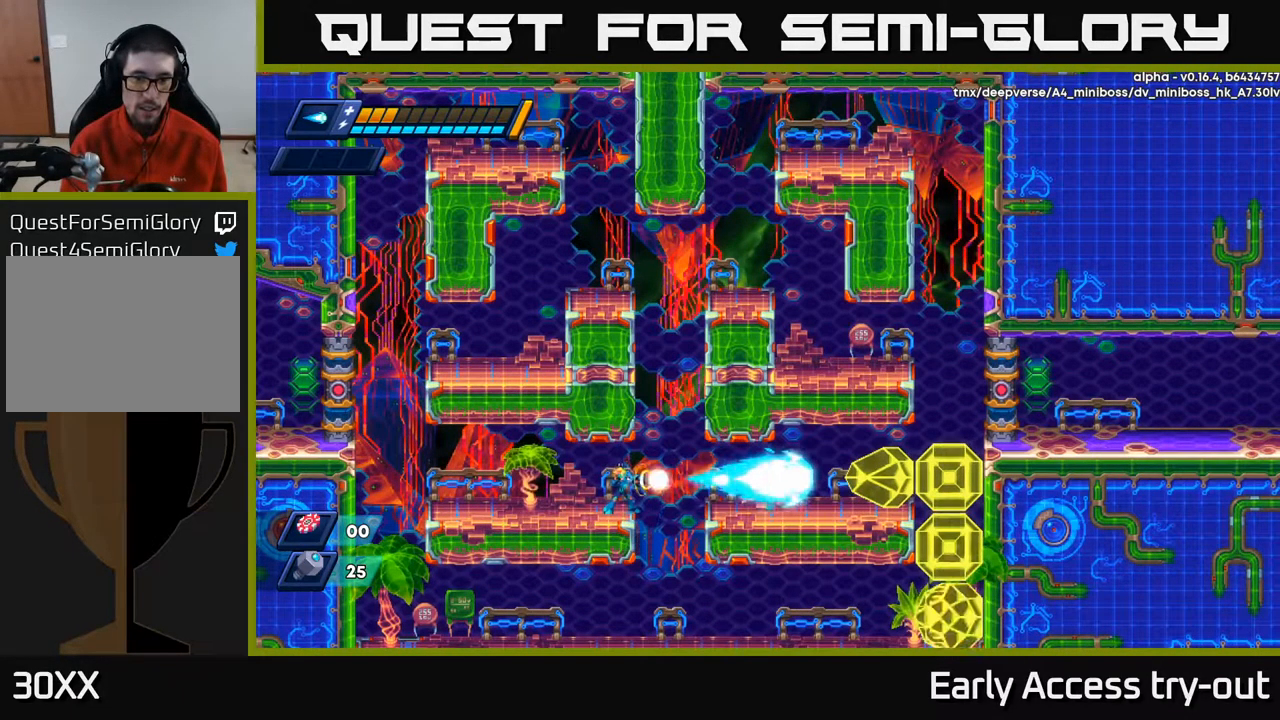
{"buttons": ["R2", "DPAD_LEFT"], "left_stick": "center", "right_stick": "center", "events": [[34, "X", "down"], [100, "X", "up"], [134, "X", "down"], [200, "DPAD_LEFT", "down"], [200, "X", "up"], [234, "X", "down"], [317, "X", "up"], [367, "R2", "down"]]}
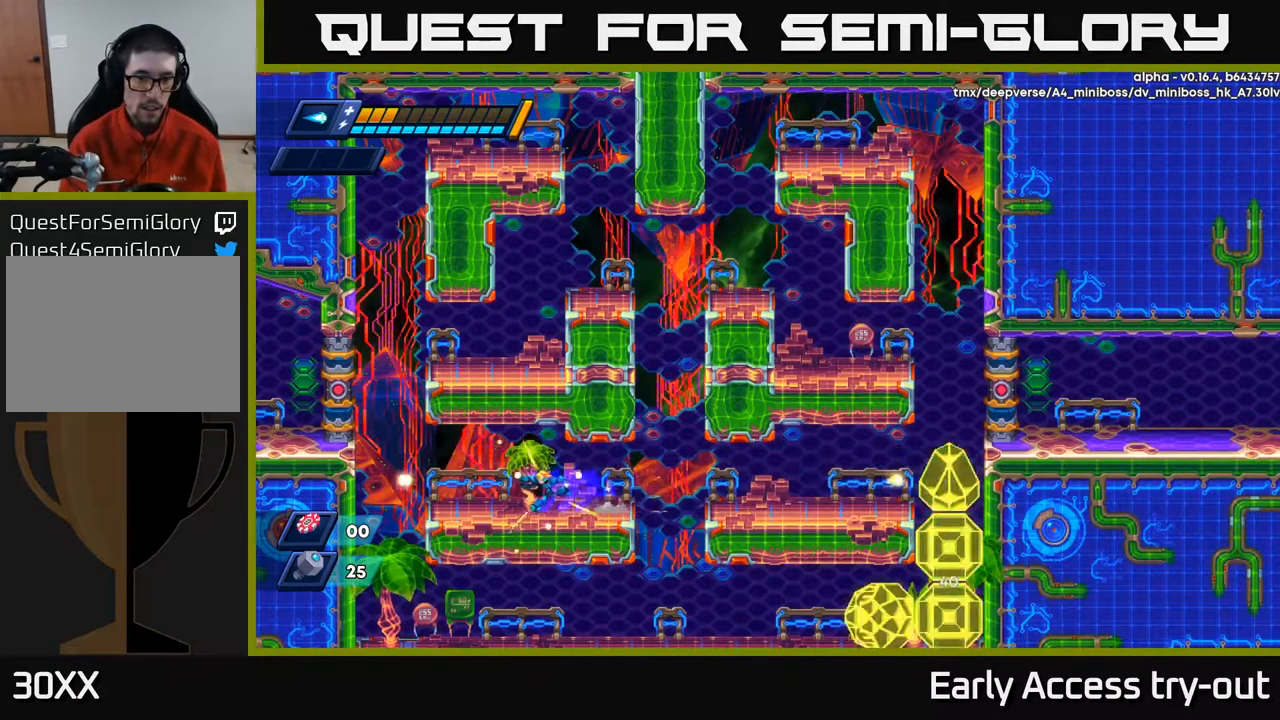
{"buttons": ["R2", "DPAD_LEFT"], "left_stick": "center", "right_stick": "center", "events": [[17, "R2", "up"], [84, "R2", "down"], [201, "R2", "up"], [284, "R2", "down"]]}
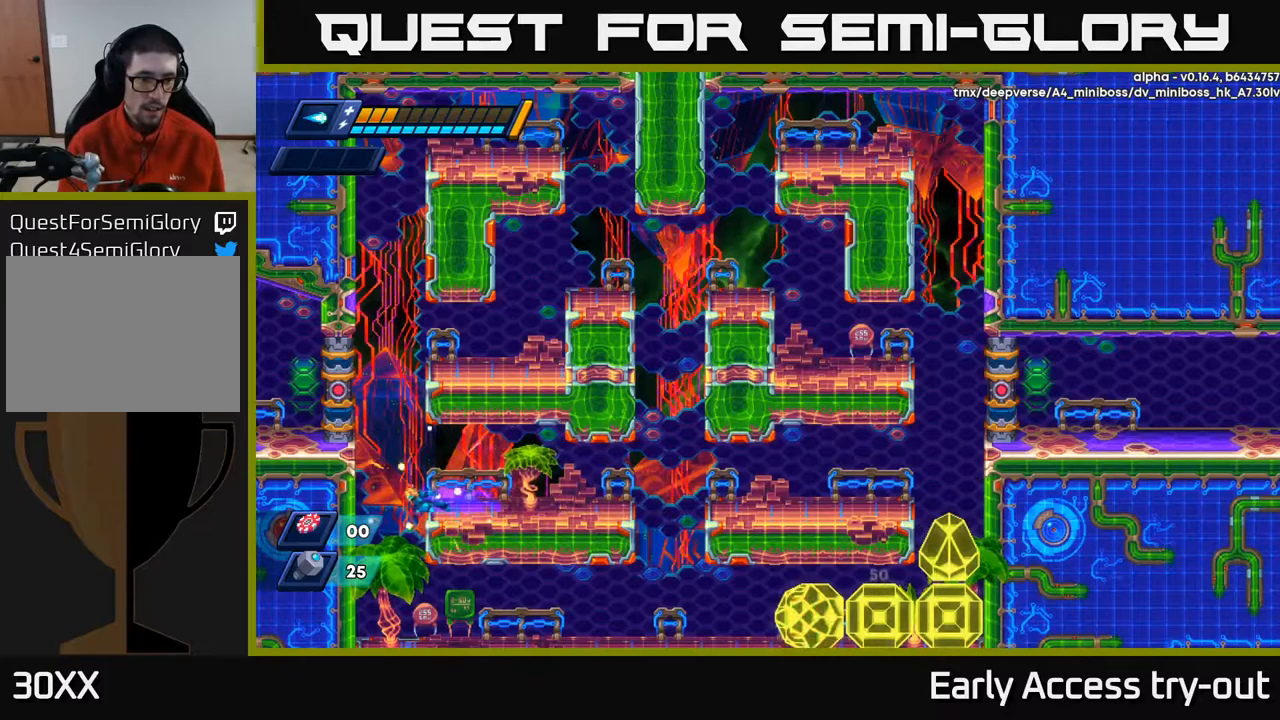
{"buttons": ["DPAD_LEFT"], "left_stick": "center", "right_stick": "center", "events": [[117, "A", "down"], [300, "A", "up"], [300, "R2", "up"]]}
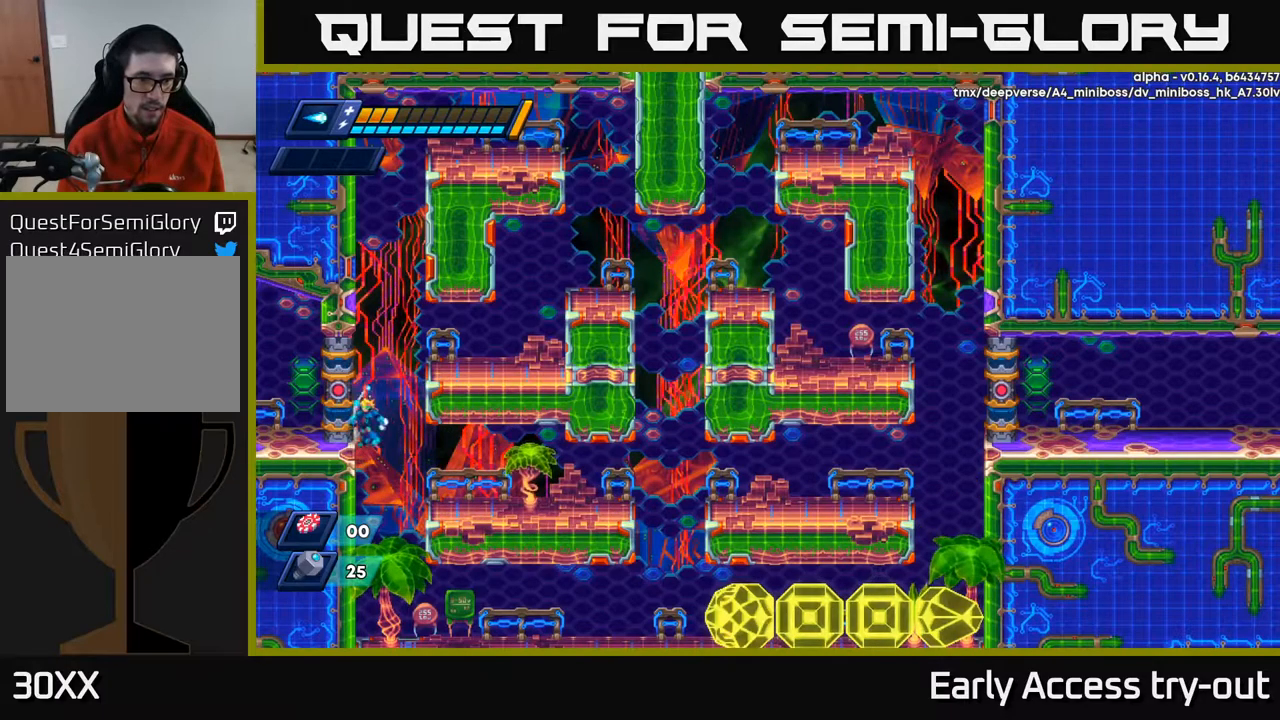
{"buttons": ["A", "R2", "DPAD_LEFT"], "left_stick": "center", "right_stick": "center", "events": [[50, "A", "down"], [67, "R2", "down"], [234, "A", "up"], [250, "R2", "up"], [350, "R2", "down"], [367, "A", "down"]]}
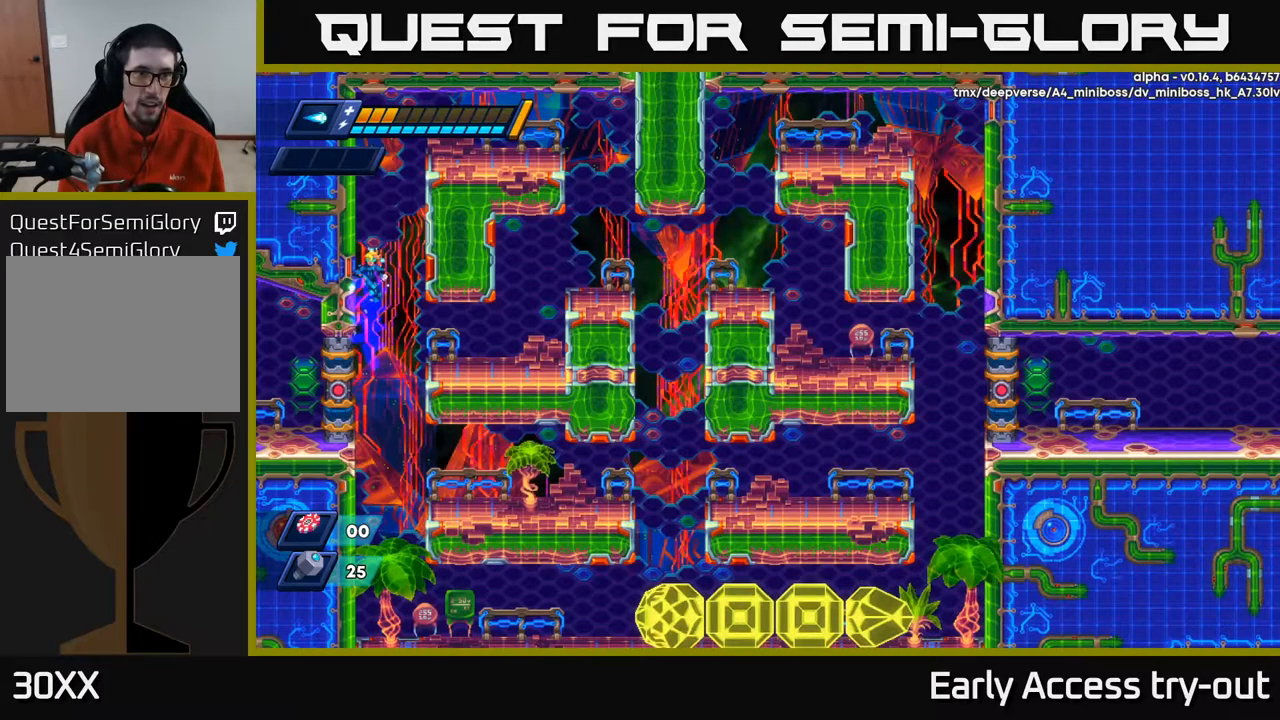
{"buttons": ["A", "R2", "DPAD_LEFT"], "left_stick": "center", "right_stick": "center", "events": [[34, "A", "up"], [50, "R2", "up"], [134, "R2", "down"], [167, "A", "down"], [334, "A", "up"], [367, "R2", "up"], [484, "R2", "down"], [500, "A", "down"]]}
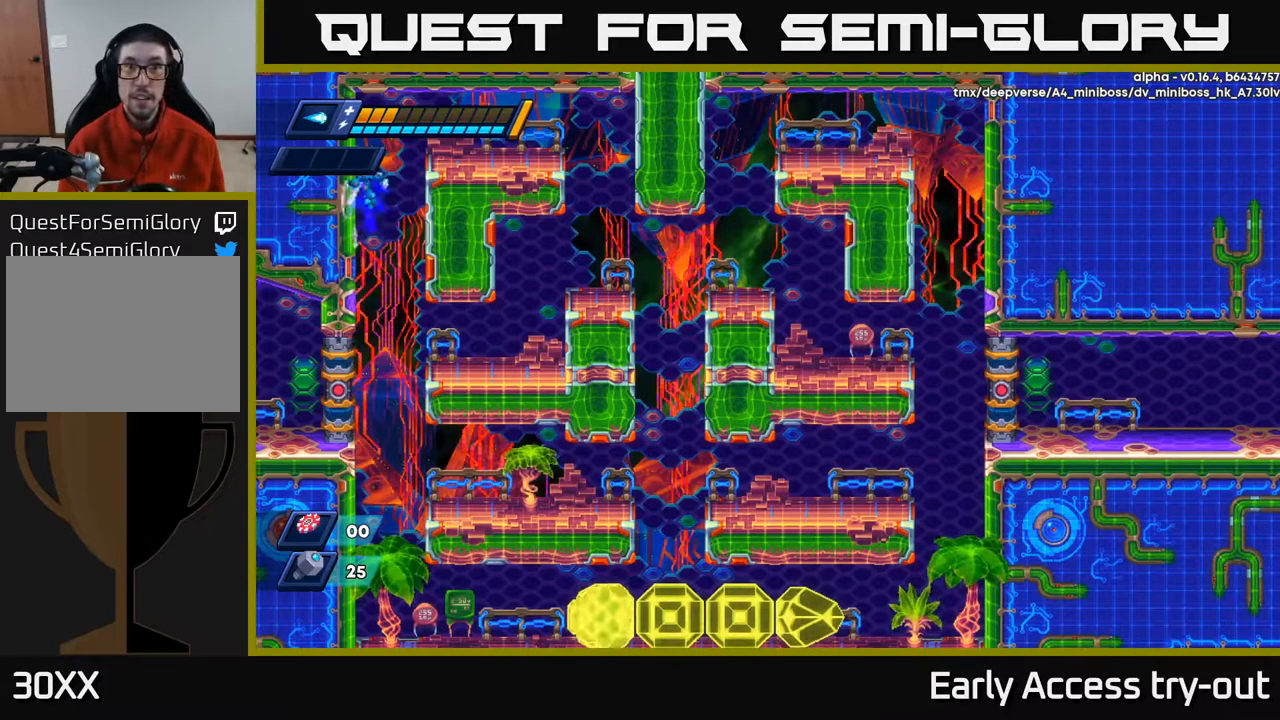
{"buttons": ["DPAD_LEFT"], "left_stick": "center", "right_stick": "center", "events": [[117, "R2", "up"], [134, "A", "up"]]}
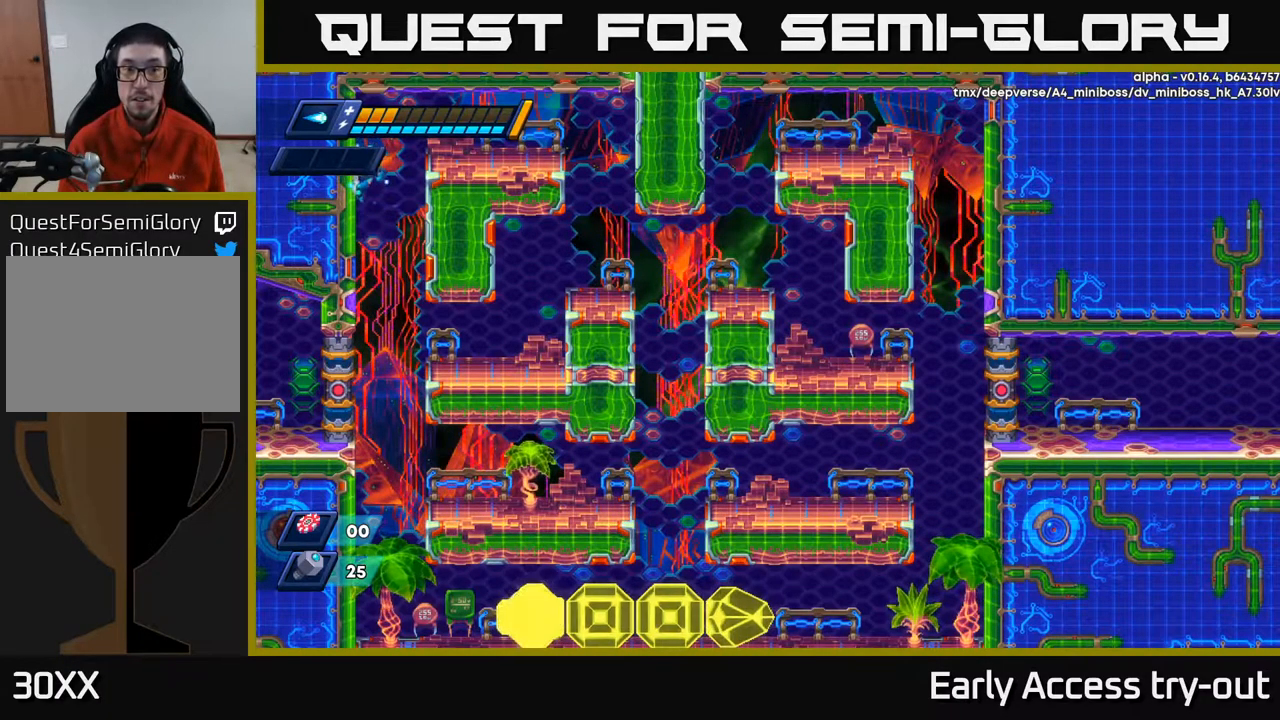
{"buttons": ["A", "R2", "DPAD_RIGHT"], "left_stick": "center", "right_stick": "center", "events": [[250, "DPAD_LEFT", "up"], [250, "R2", "down"], [284, "A", "down"], [284, "DPAD_RIGHT", "down"]]}
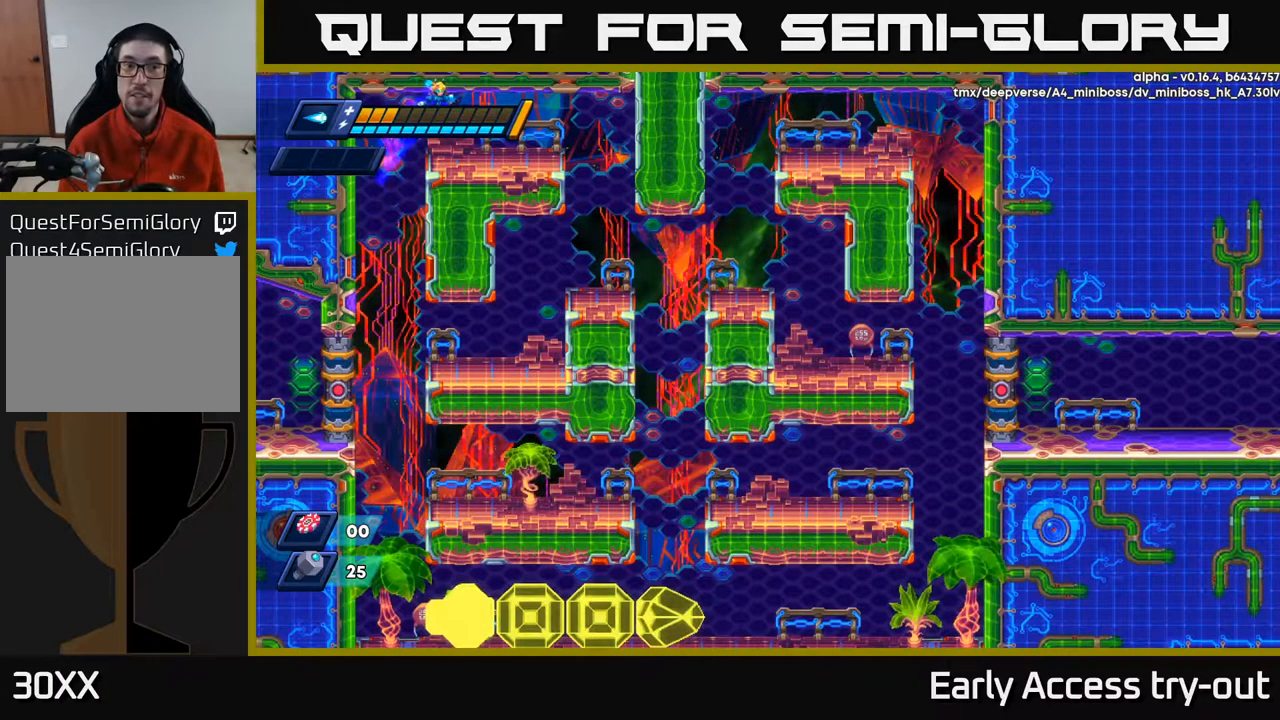
{"buttons": [], "left_stick": "center", "right_stick": "center", "events": [[100, "A", "up"], [184, "R2", "up"], [267, "DPAD_RIGHT", "up"], [317, "DPAD_LEFT", "down"], [417, "DPAD_LEFT", "up"]]}
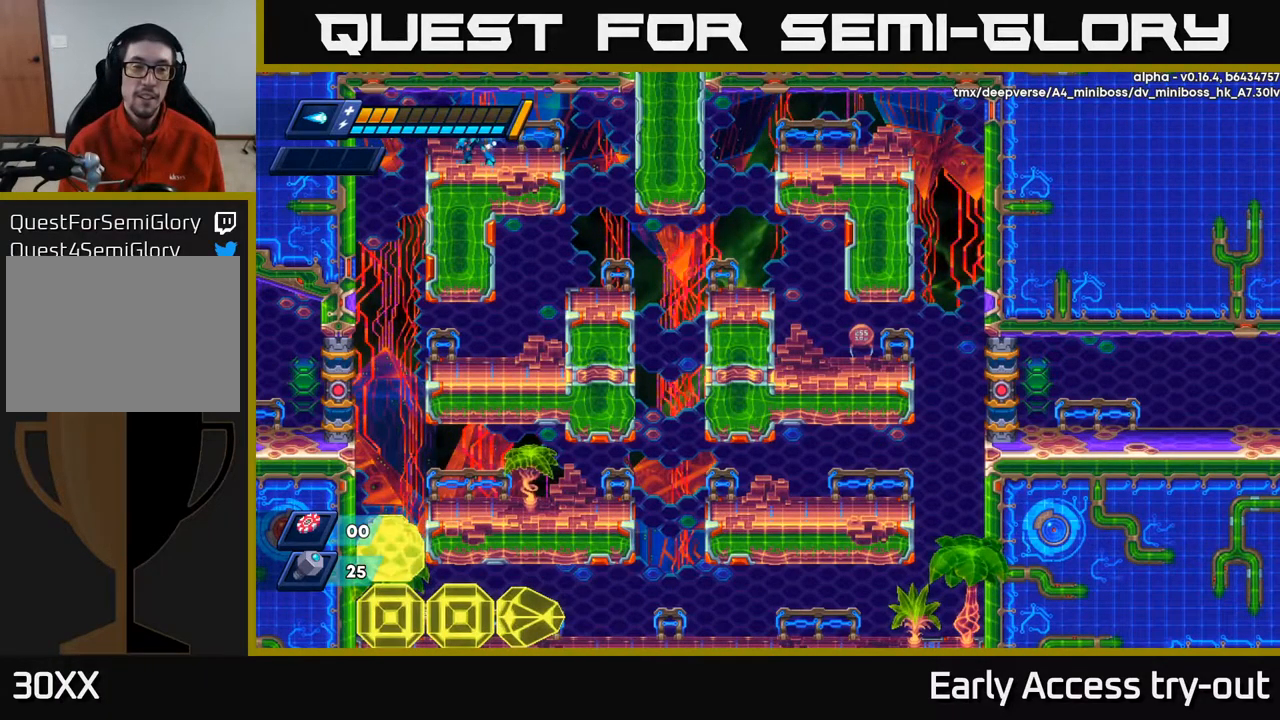
{"buttons": [], "left_stick": "center", "right_stick": "center", "events": []}
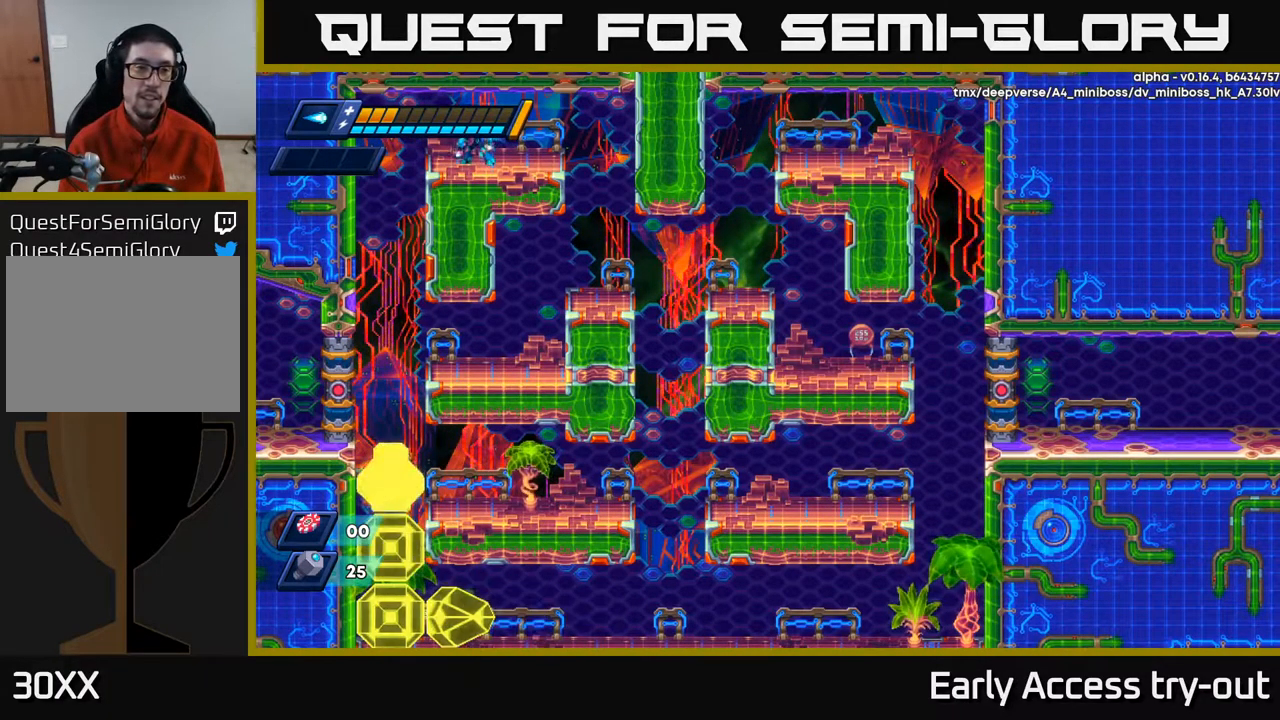
{"buttons": [], "left_stick": "center", "right_stick": "center", "events": [[267, "DPAD_LEFT", "down"], [317, "DPAD_LEFT", "up"]]}
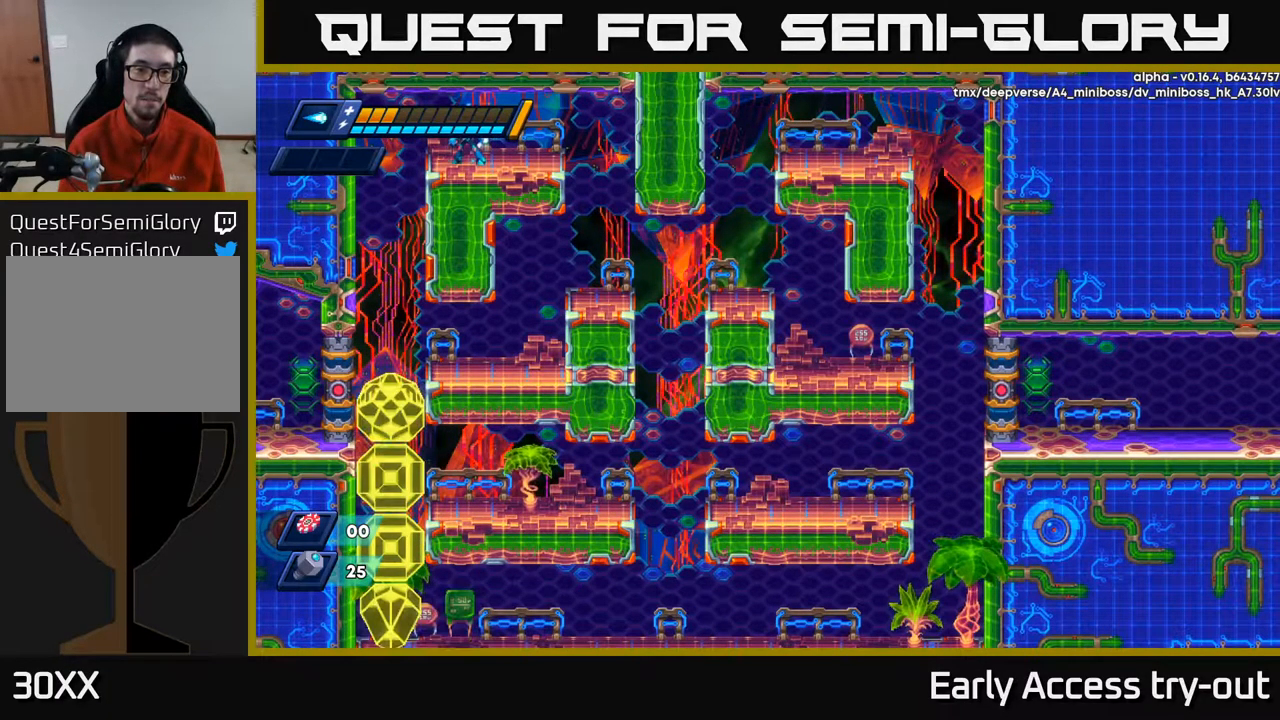
{"buttons": ["R2", "DPAD_RIGHT"], "left_stick": "center", "right_stick": "center", "events": [[350, "DPAD_RIGHT", "down"], [384, "R2", "down"]]}
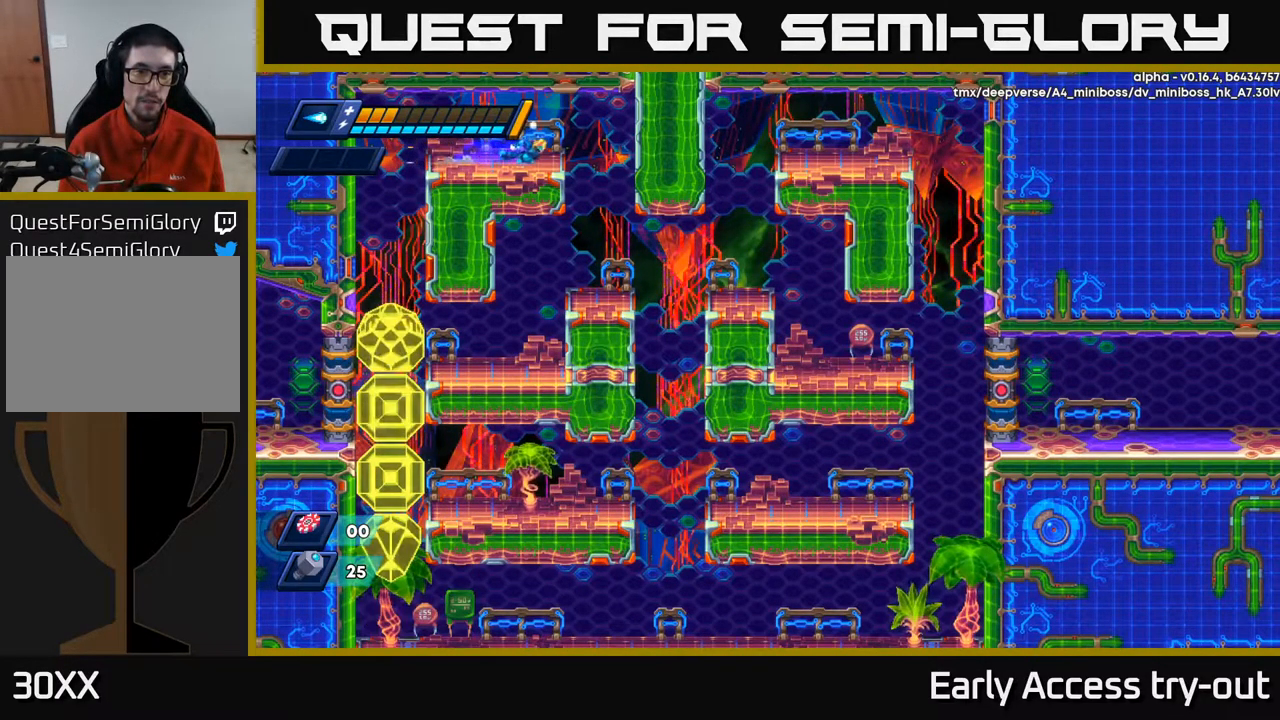
{"buttons": ["DPAD_RIGHT"], "left_stick": "center", "right_stick": "center", "events": [[84, "R2", "up"]]}
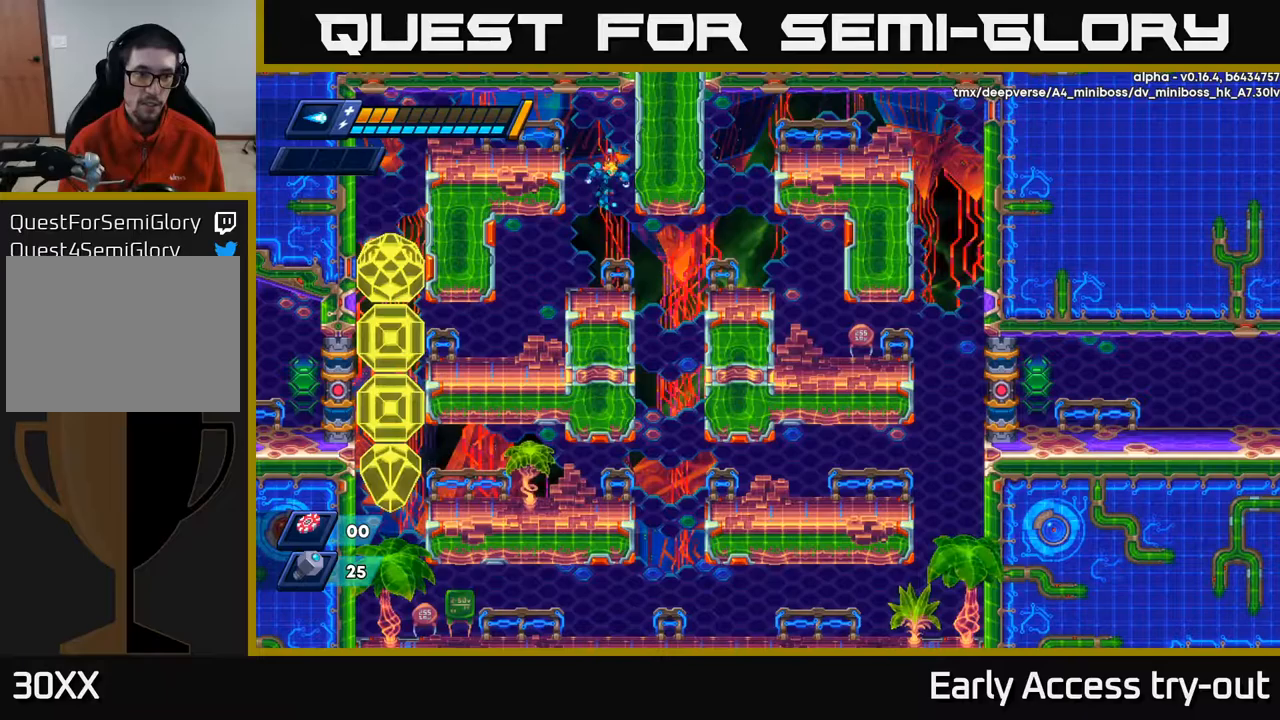
{"buttons": ["DPAD_LEFT"], "left_stick": "center", "right_stick": "center", "events": [[83, "DPAD_RIGHT", "up"], [117, "DPAD_LEFT", "down"]]}
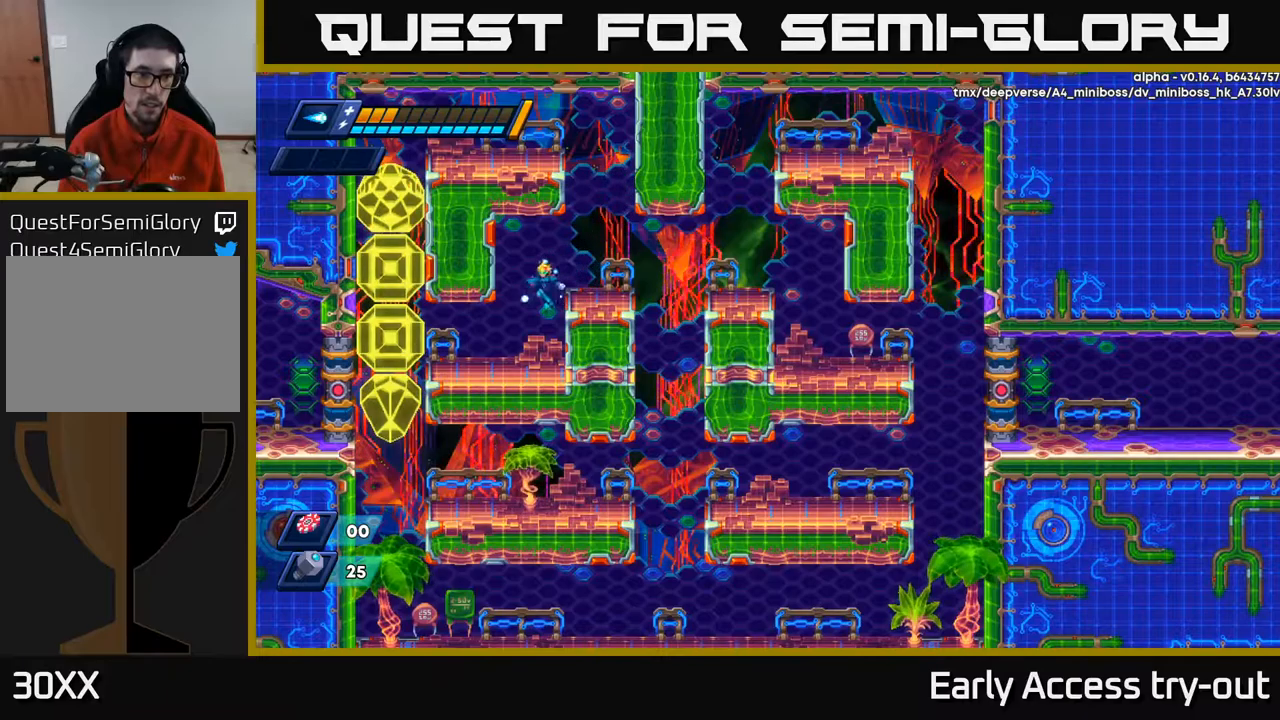
{"buttons": ["X"], "left_stick": "center", "right_stick": "center", "events": [[117, "DPAD_LEFT", "up"], [467, "X", "down"]]}
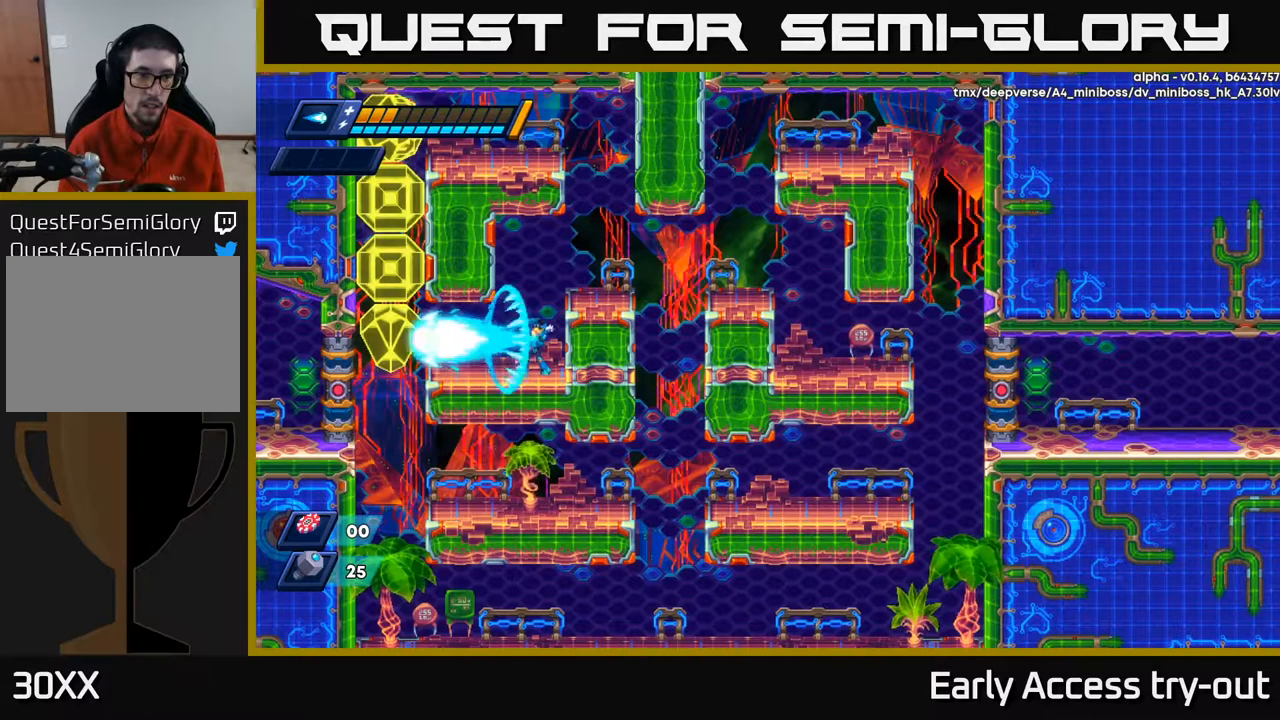
{"buttons": ["A", "X", "R2", "DPAD_RIGHT"], "left_stick": "center", "right_stick": "center", "events": [[17, "X", "up"], [83, "X", "down"], [117, "X", "up"], [167, "X", "down"], [217, "X", "up"], [267, "X", "down"], [317, "X", "up"], [367, "X", "down"], [433, "X", "up"], [467, "DPAD_RIGHT", "down"], [483, "A", "down"], [483, "X", "down"], [500, "R2", "down"]]}